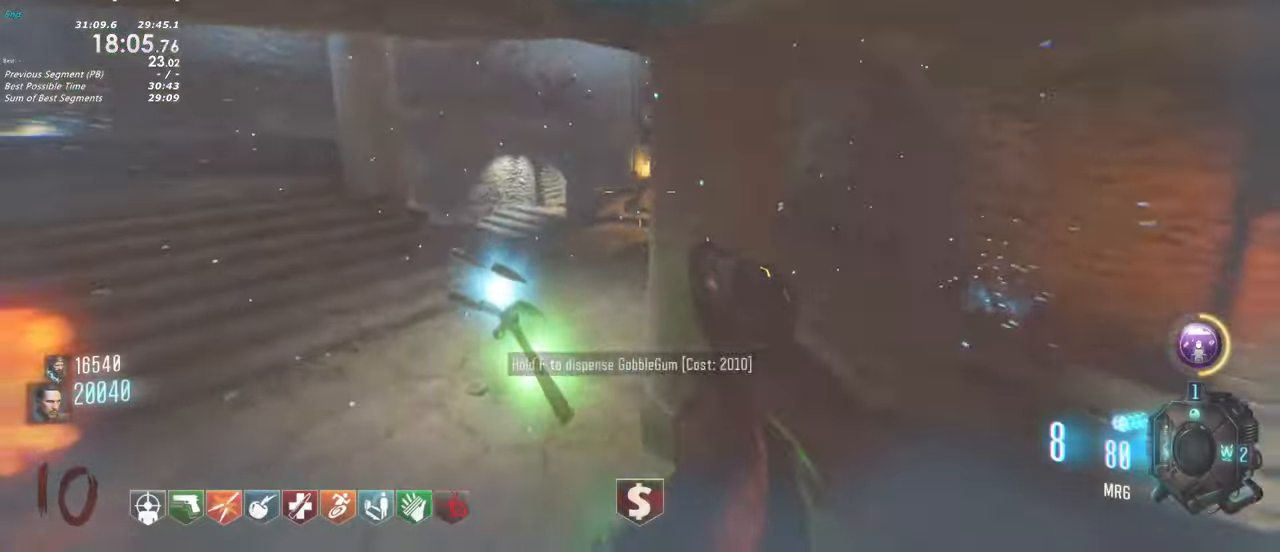
Gameplay with keyboard and mouse; each line is a JSON object with the keys held at the frame after it. "events" lists presses ("down") and releases ("up") of "1", "2", "3", "4", "5", "a", "alt", "c", "caps_lock", "ctrl", "d", "e", "f", "g", "q", "r", "s", "shift", "t", "tab", "v", "w", "x" and "z" between this image and that frame as [ms after this image, input, new state], when the widget could be followed in between. No other keys are recorded. Mouse buttons are not recorded. Not read: mouse_move.
{"keys": ["a", "w"], "events": [[150, "a", "down"]]}
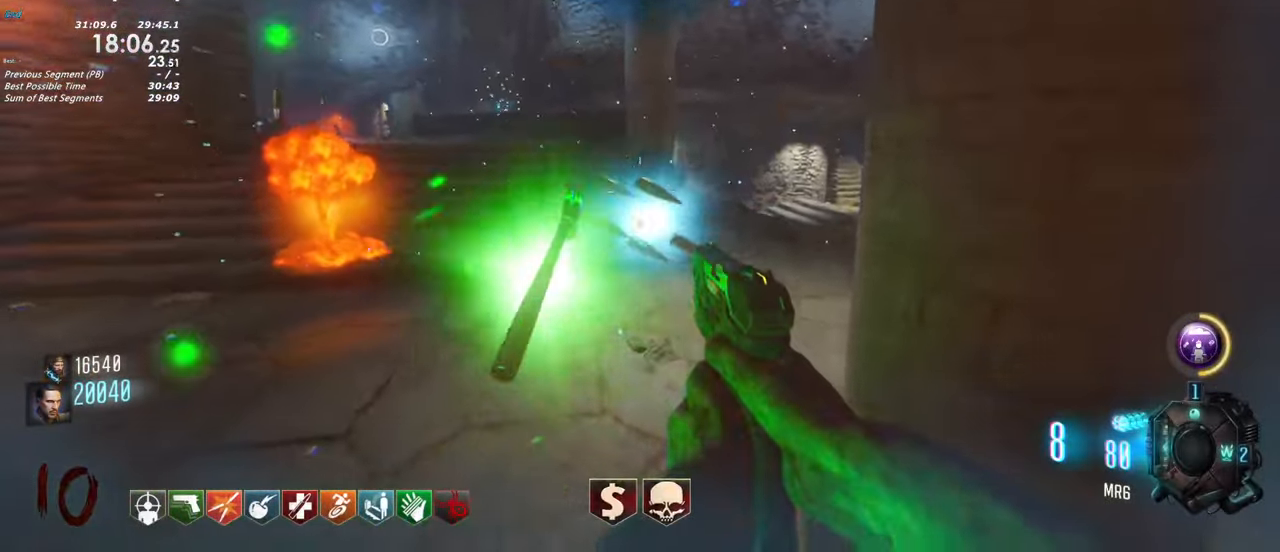
{"keys": ["w"], "events": [[67, "a", "up"]]}
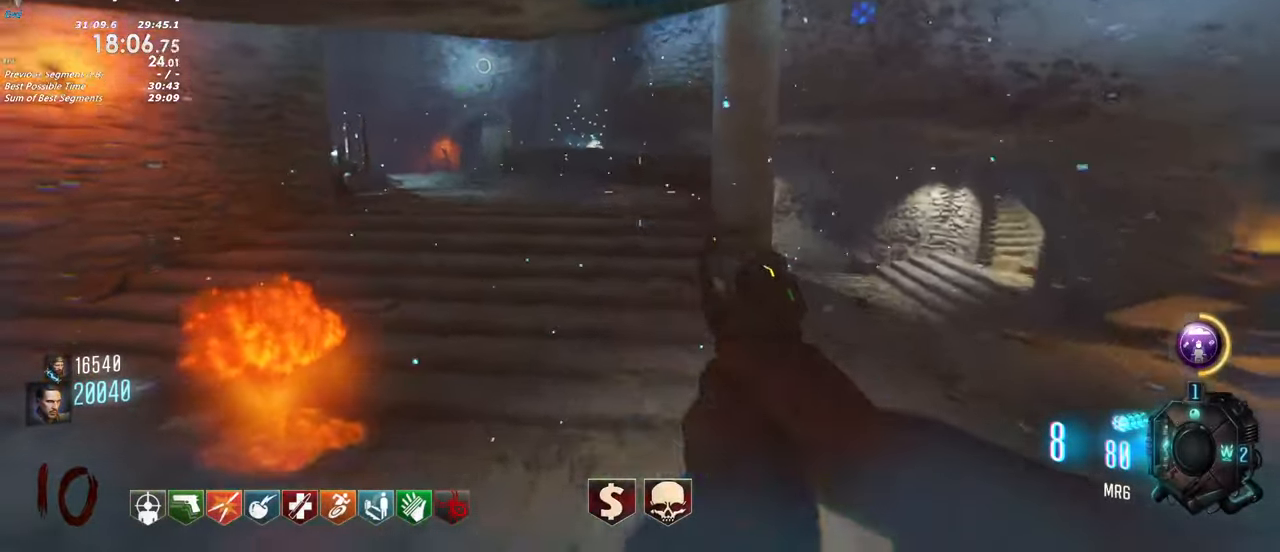
{"keys": ["a", "w"], "events": [[317, "a", "down"]]}
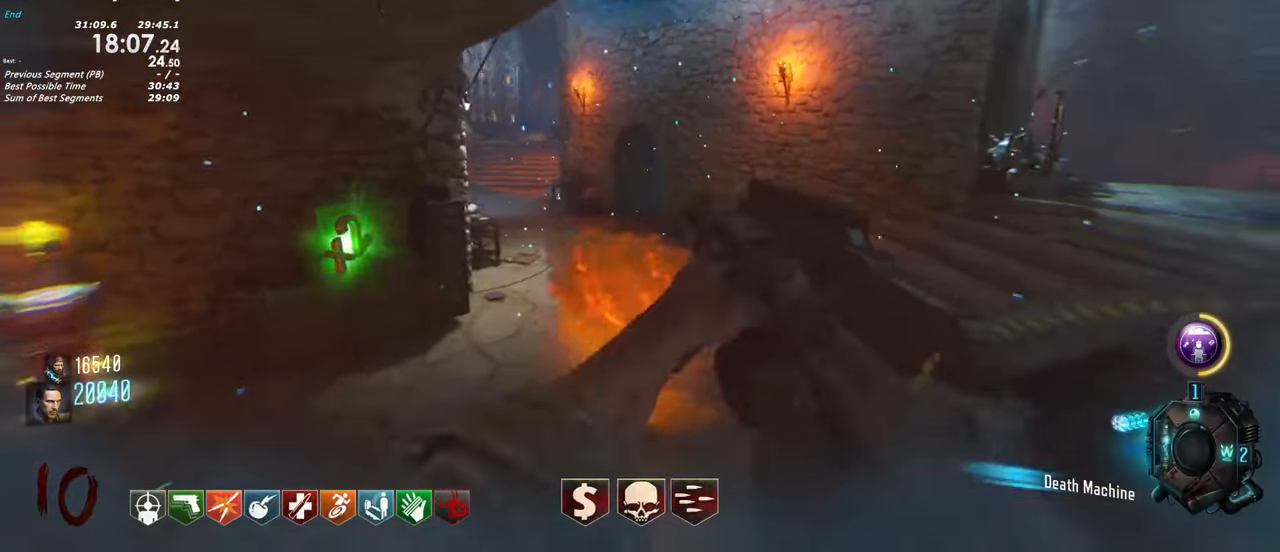
{"keys": ["a", "w"], "events": [[383, "a", "up"], [483, "a", "down"]]}
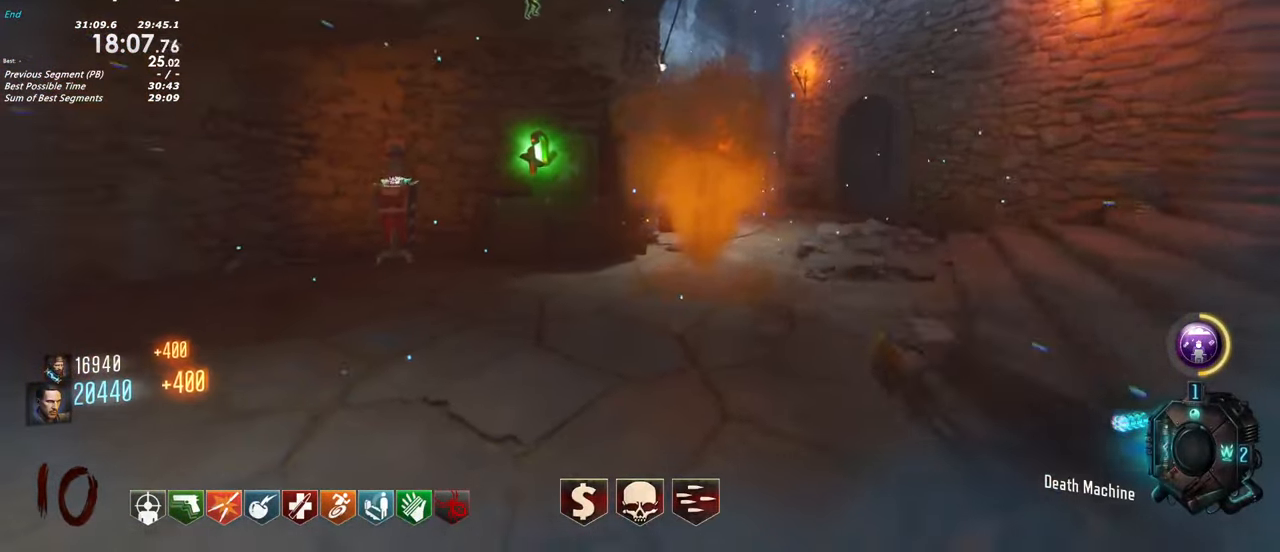
{"keys": ["d", "w"], "events": [[117, "a", "up"], [350, "d", "down"]]}
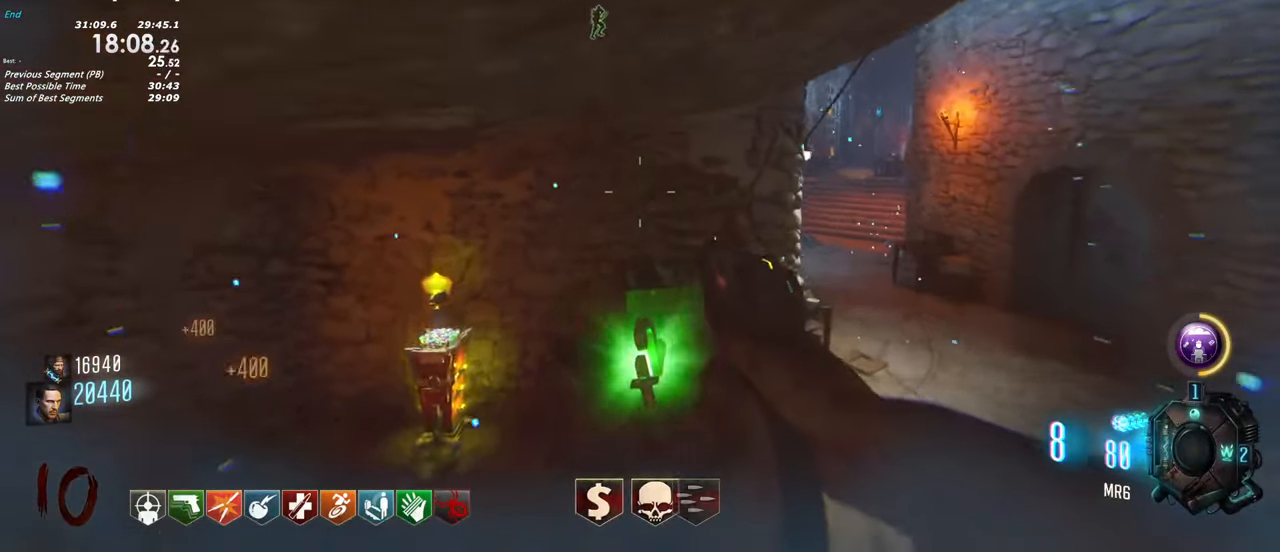
{"keys": ["a"], "events": [[233, "d", "up"], [317, "a", "down"], [417, "w", "up"]]}
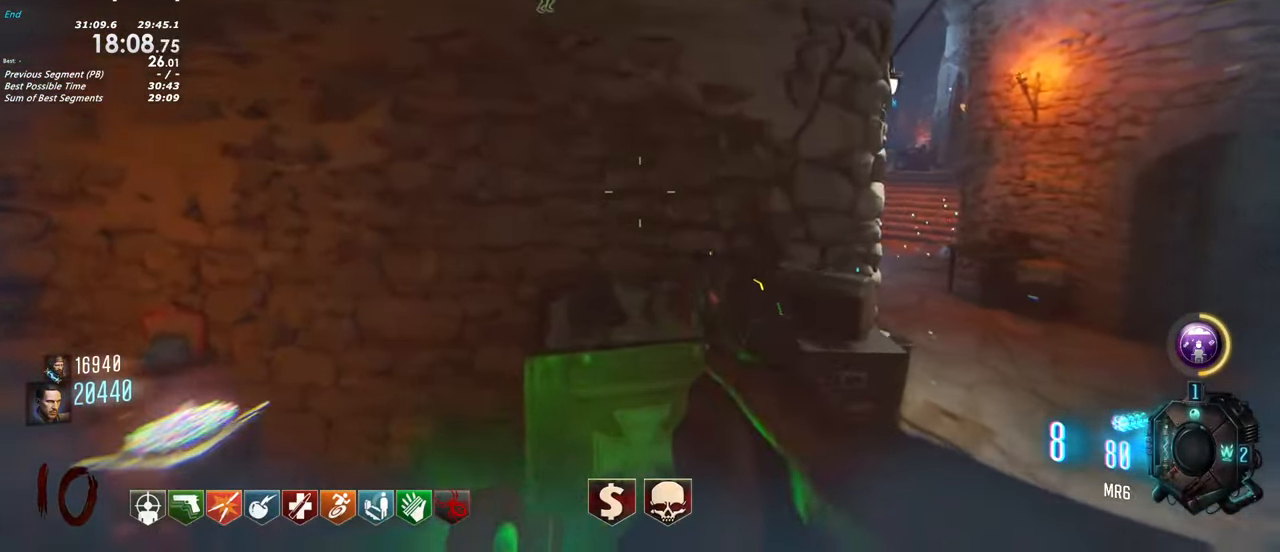
{"keys": ["a", "w"], "events": [[433, "w", "down"]]}
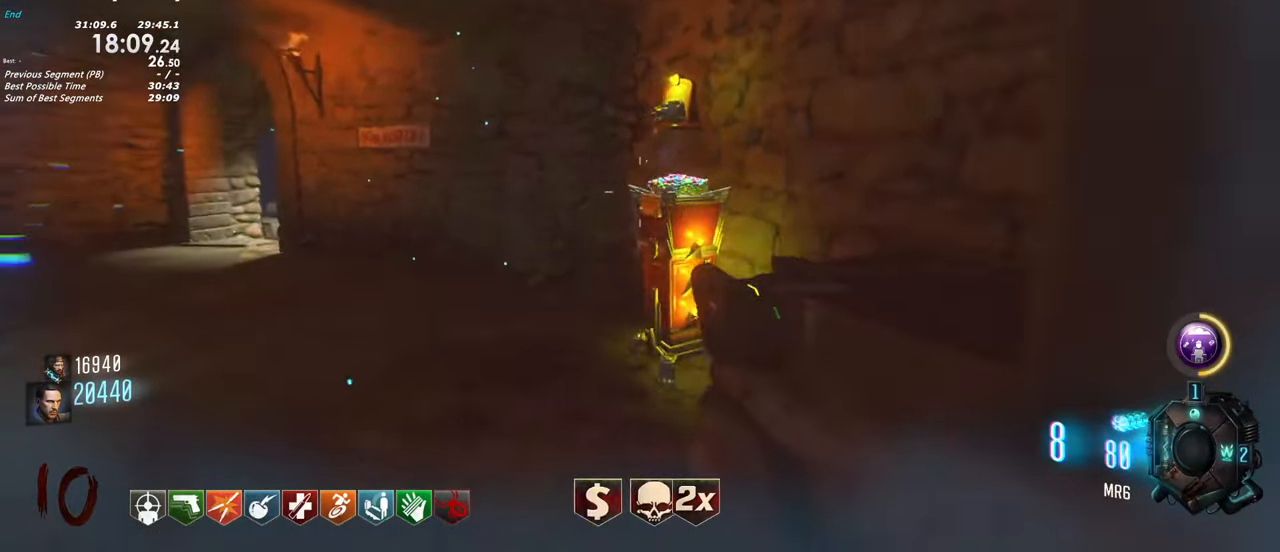
{"keys": ["w"], "events": [[167, "a", "up"], [167, "w", "up"], [400, "w", "down"]]}
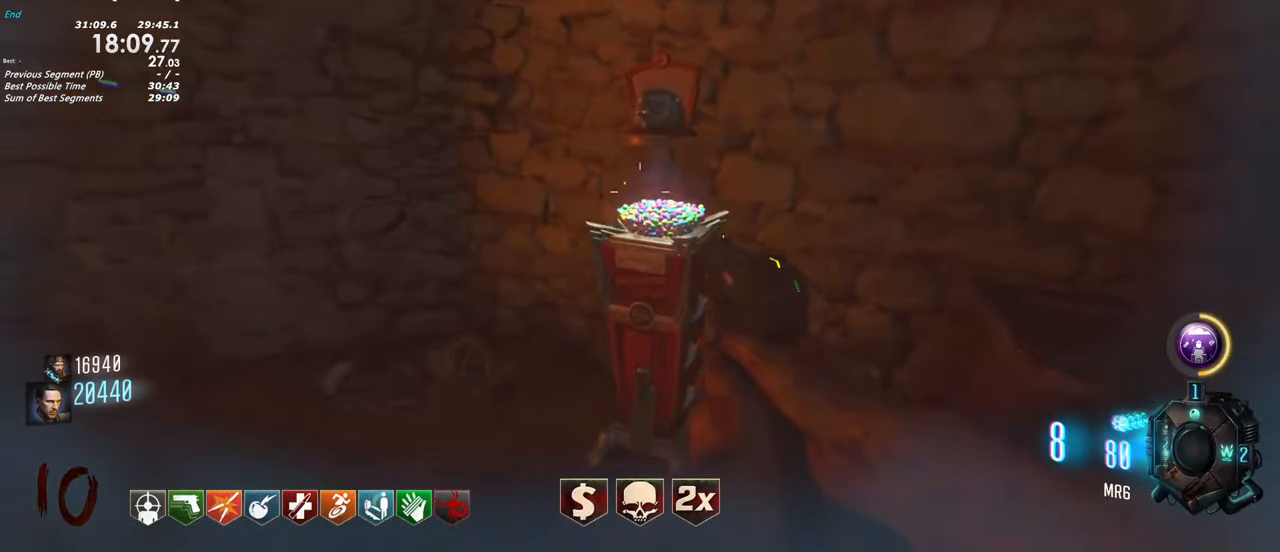
{"keys": [], "events": [[33, "a", "down"], [133, "a", "up"], [183, "w", "up"]]}
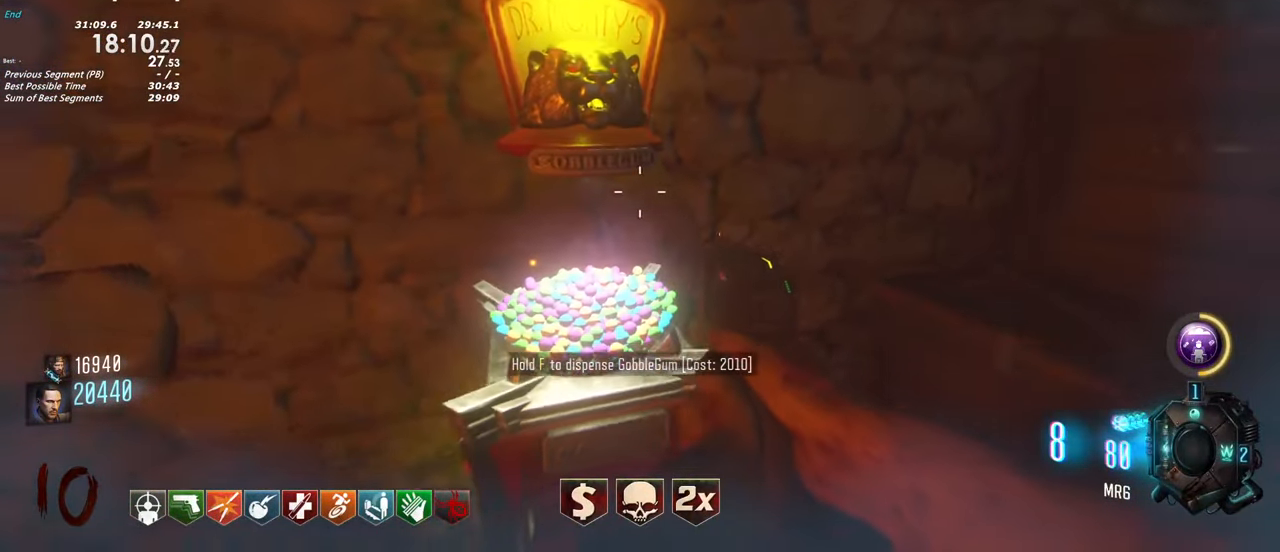
{"keys": ["f"], "events": [[433, "f", "down"]]}
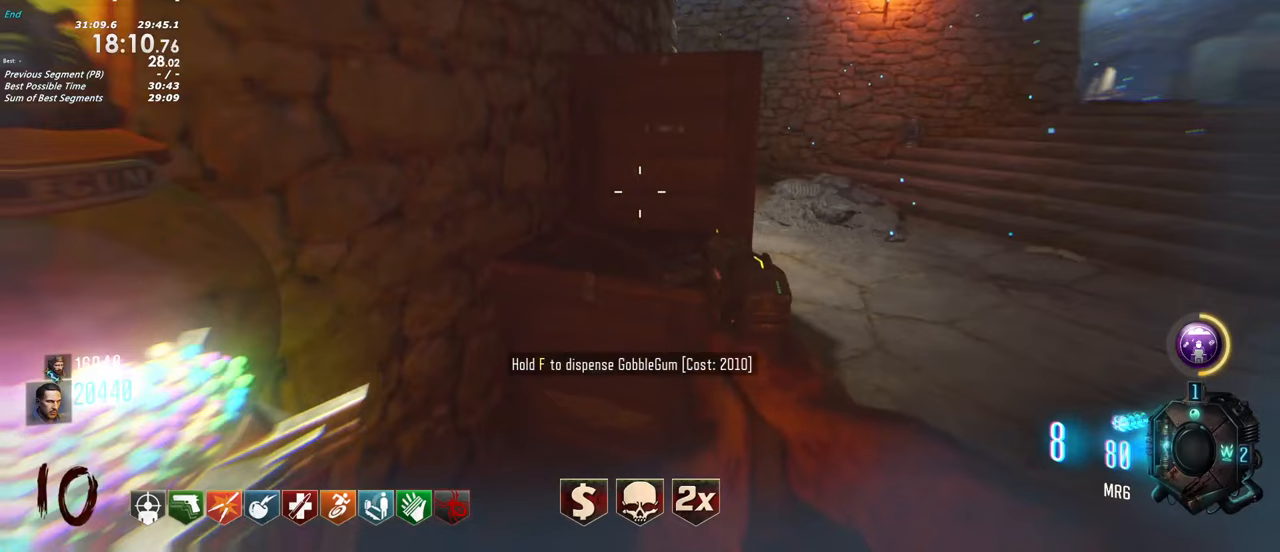
{"keys": [], "events": [[300, "f", "up"]]}